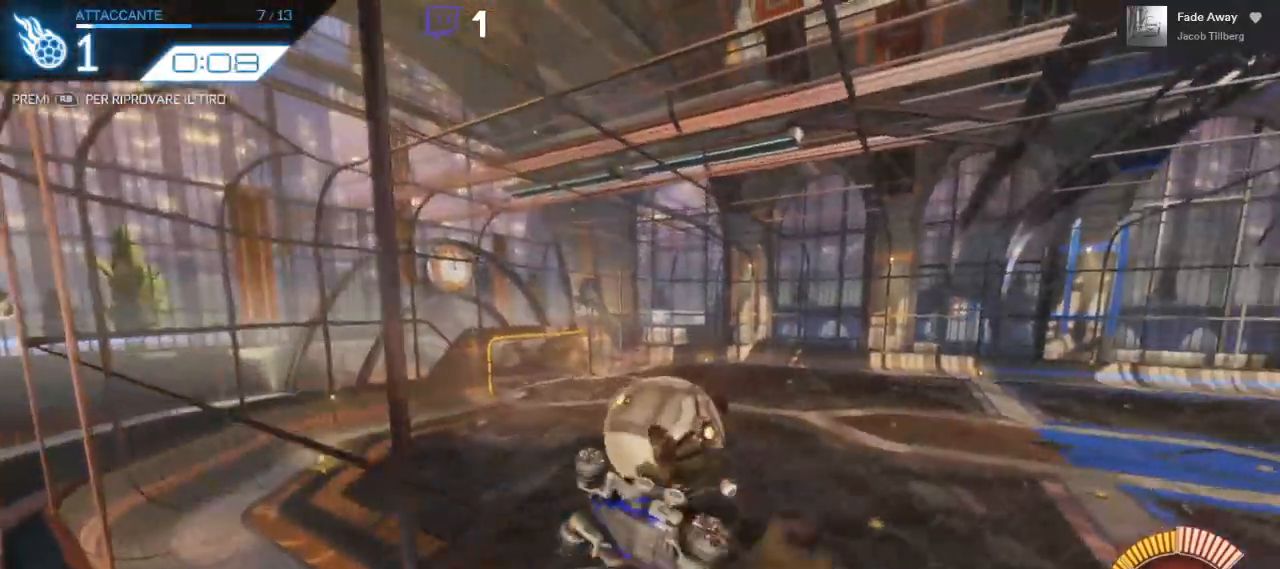
Gameplay with a controller (Xbox layout); each line is a JSON object with the inputs held at the frame after it. "events" lists button and stick changes between this image and that frame as [ms after this image, input, new state], when the widget could be followed in between. Not read: R3.
{"buttons": ["R2"], "left_stick": "right", "right_stick": "center", "events": [[33, "B", "down"], [133, "A", "up"], [150, "L1", "up"], [167, "B", "up"], [183, "left_stick", "center"], [333, "left_stick", "right"]]}
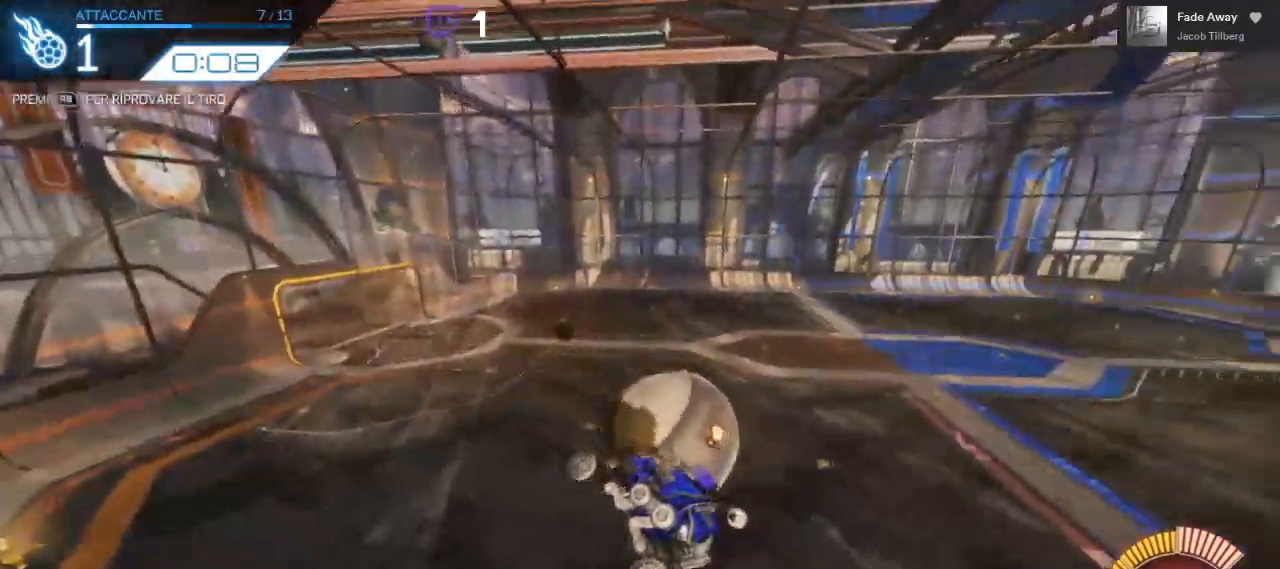
{"buttons": ["B", "R2"], "left_stick": "center", "right_stick": "center"}
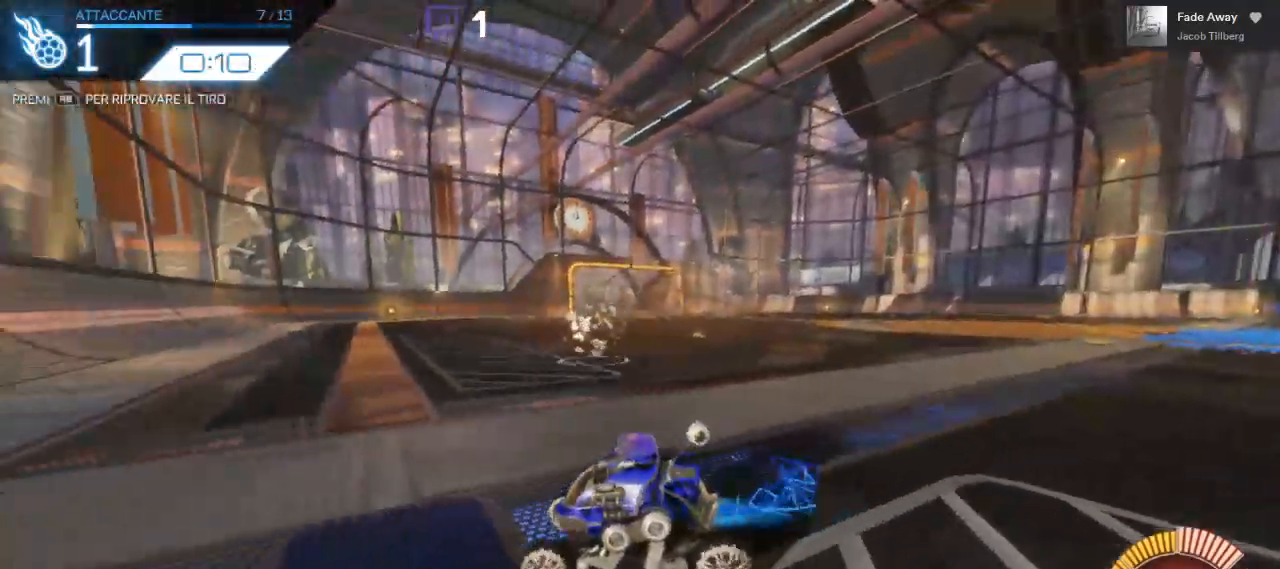
{"buttons": ["B", "R2"], "left_stick": "center", "right_stick": "center", "events": [[200, "left_stick", "right"], [233, "B", "up"], [283, "left_stick", "center"], [433, "B", "down"]]}
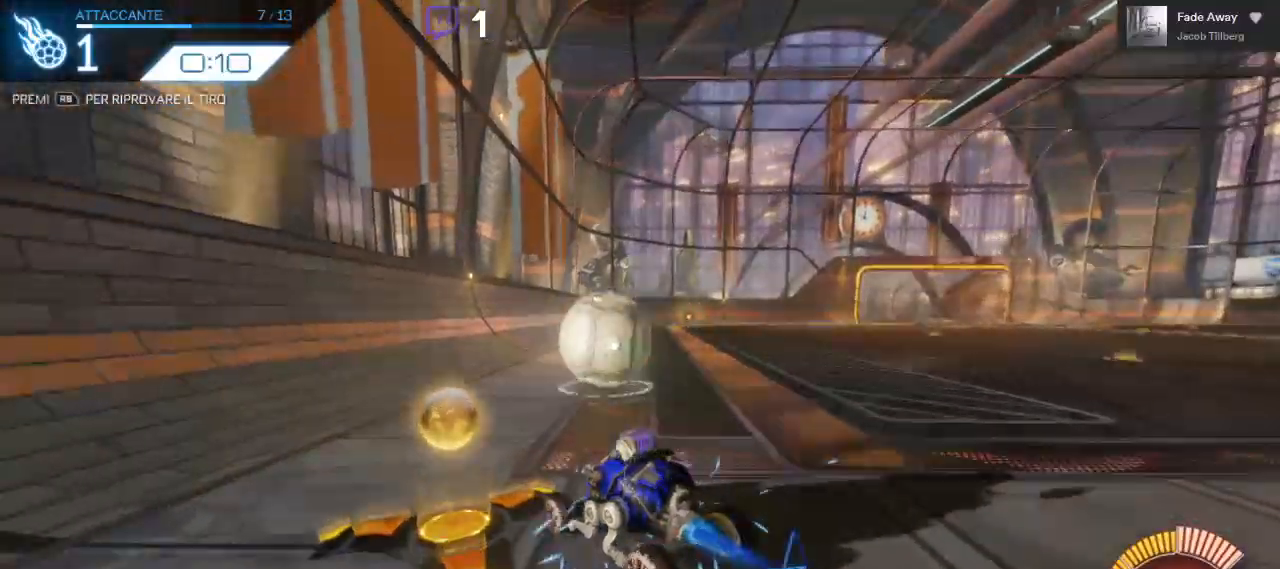
{"buttons": ["R2"], "left_stick": "center", "right_stick": "center", "events": [[83, "left_stick", "left"], [217, "B", "up"], [217, "left_stick", "center"], [383, "left_stick", "left"], [483, "left_stick", "center"]]}
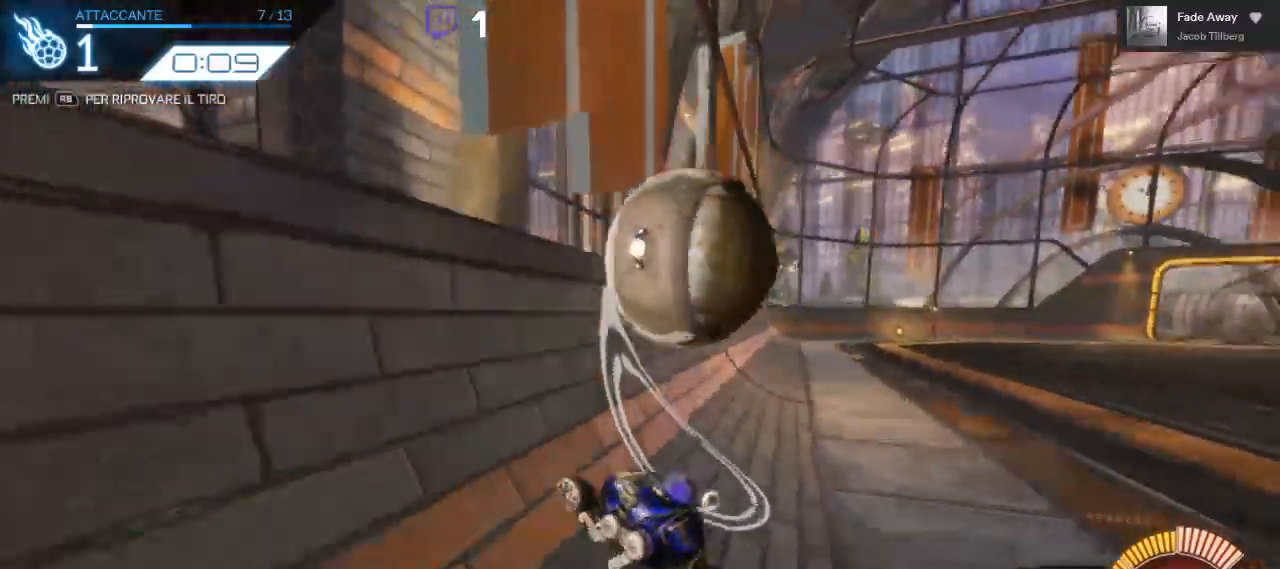
{"buttons": ["R2"], "left_stick": "center", "right_stick": "center", "events": [[100, "B", "down"], [383, "B", "up"]]}
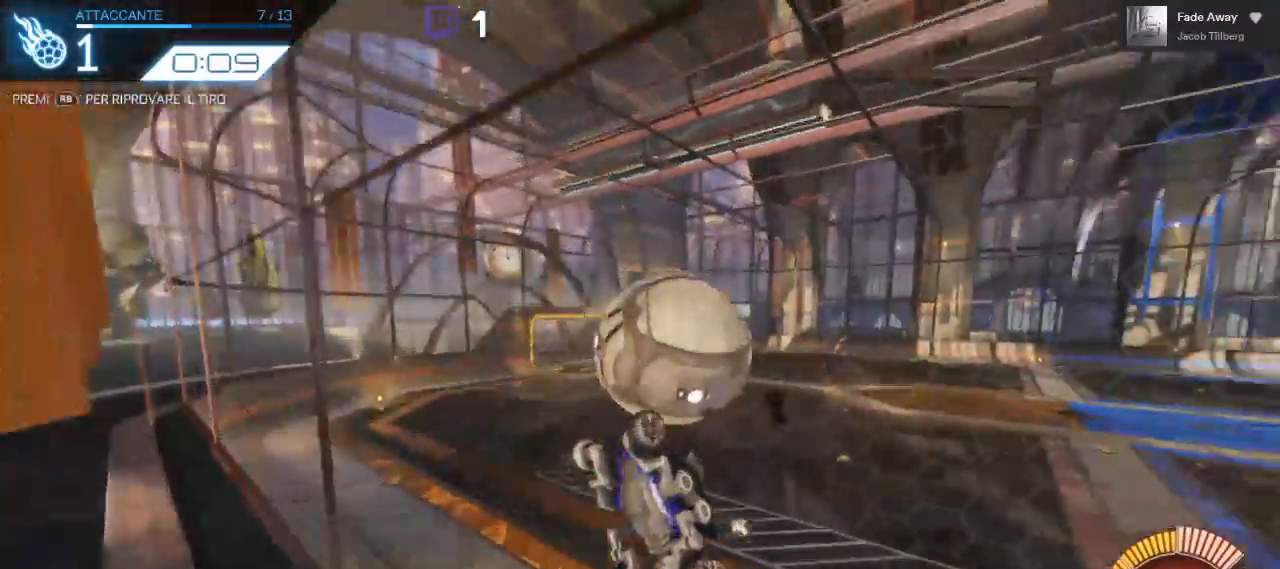
{"buttons": ["R2"], "left_stick": "center", "right_stick": "center"}
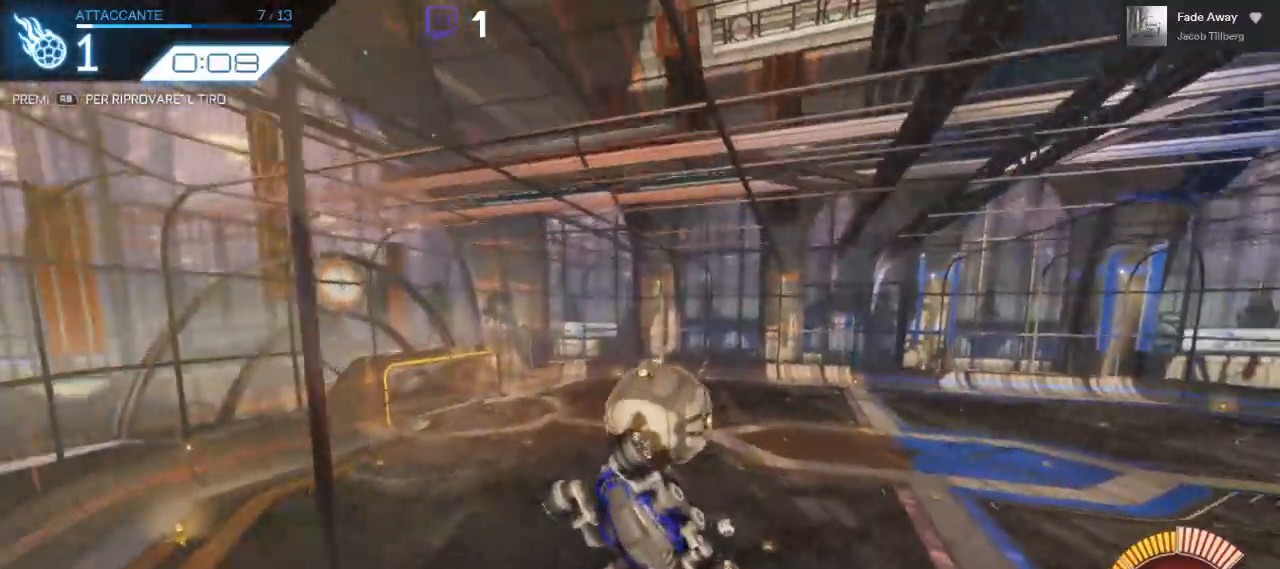
{"buttons": ["R2"], "left_stick": "left", "right_stick": "center", "events": [[50, "R2", "up"], [83, "left_stick", "right"], [167, "R2", "down"], [217, "left_stick", "center"], [450, "left_stick", "left"]]}
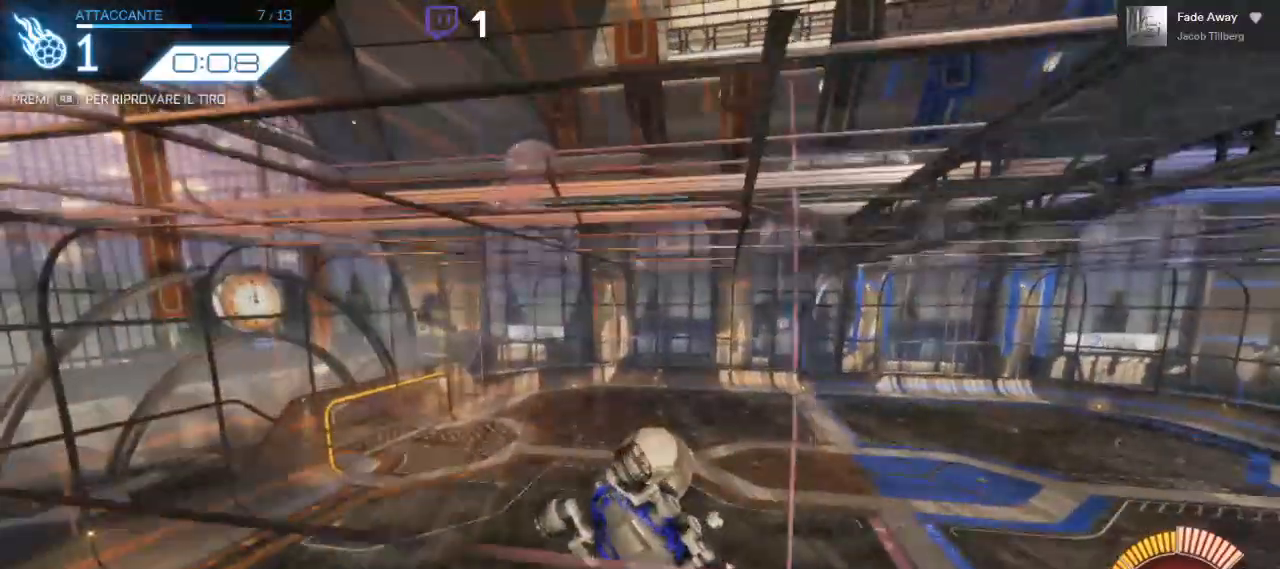
{"buttons": [], "left_stick": "center", "right_stick": "center", "events": [[83, "left_stick", "center"], [317, "left_stick", "right"], [350, "R2", "up"], [500, "left_stick", "center"]]}
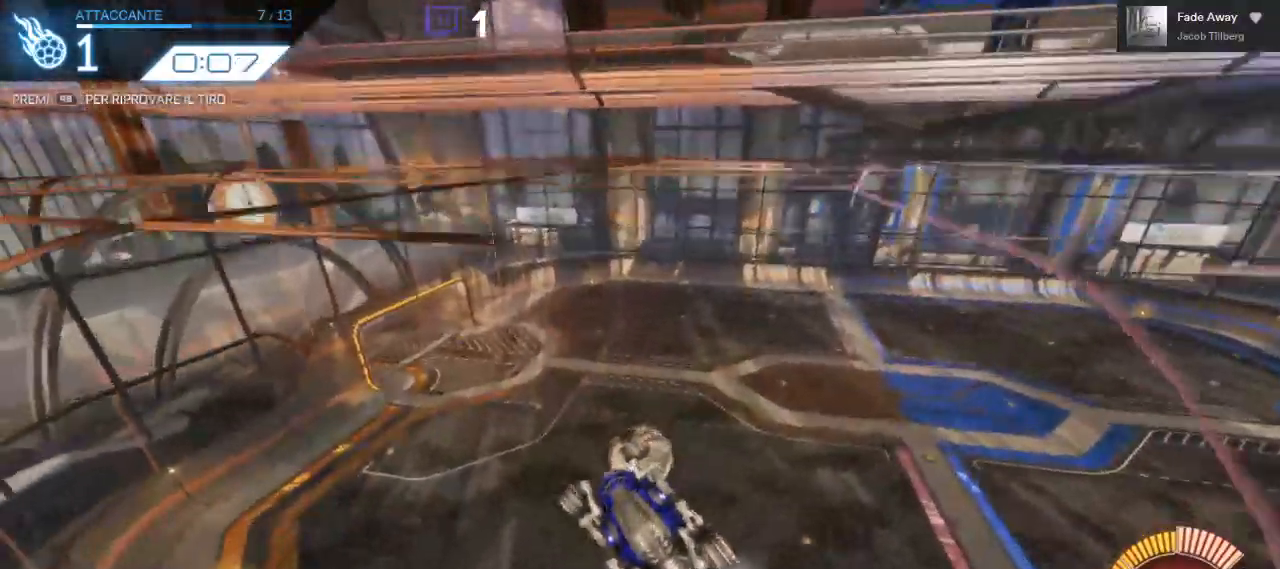
{"buttons": ["R2"], "left_stick": "center", "right_stick": "center", "events": [[50, "A", "down"], [183, "A", "up"], [250, "left_stick", "down"], [350, "R2", "down"], [417, "left_stick", "center"]]}
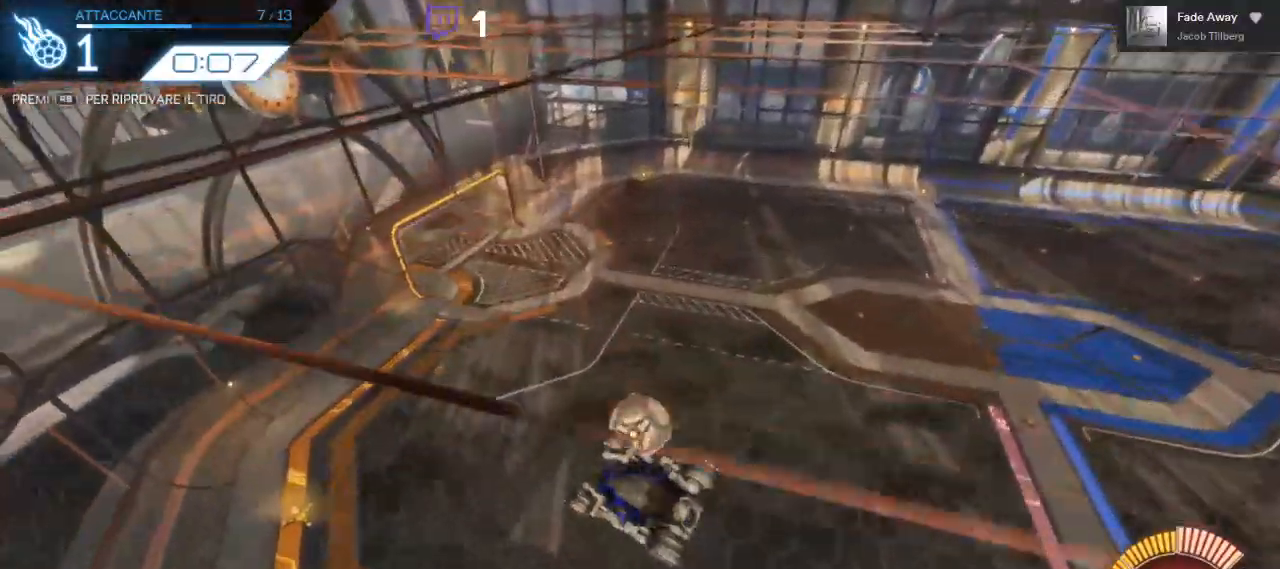
{"buttons": ["B", "R2"], "left_stick": "center", "right_stick": "center", "events": [[150, "B", "down"], [150, "left_stick", "down-left"], [217, "left_stick", "center"]]}
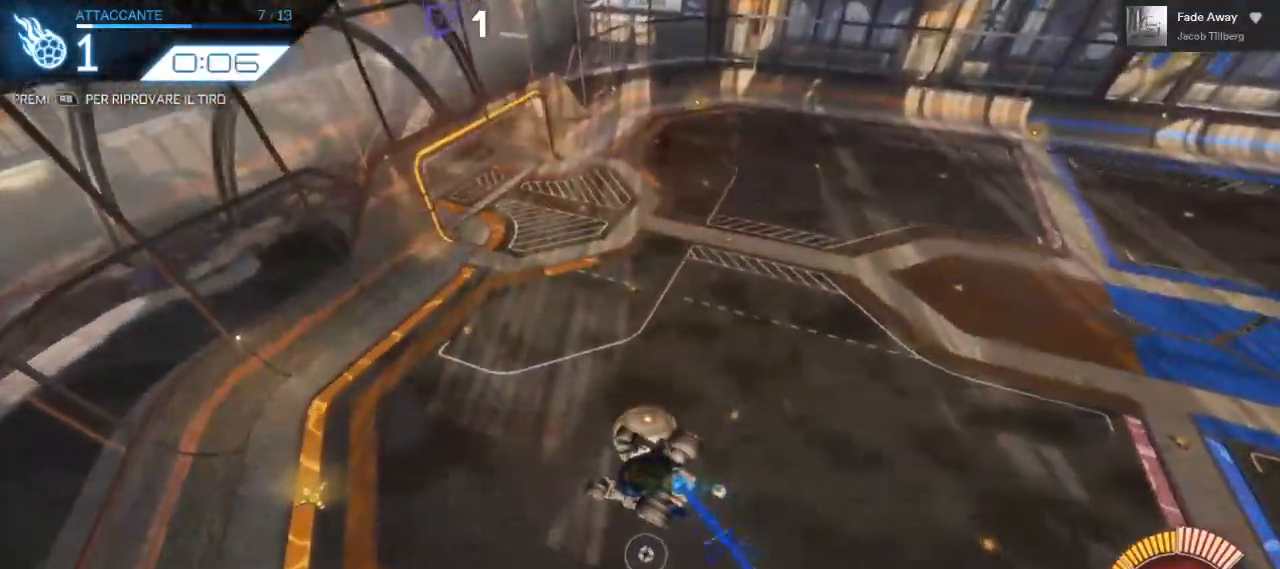
{"buttons": ["B", "R2"], "left_stick": "center", "right_stick": "center", "events": [[50, "left_stick", "down"], [117, "B", "up"], [333, "left_stick", "center"], [400, "B", "down"]]}
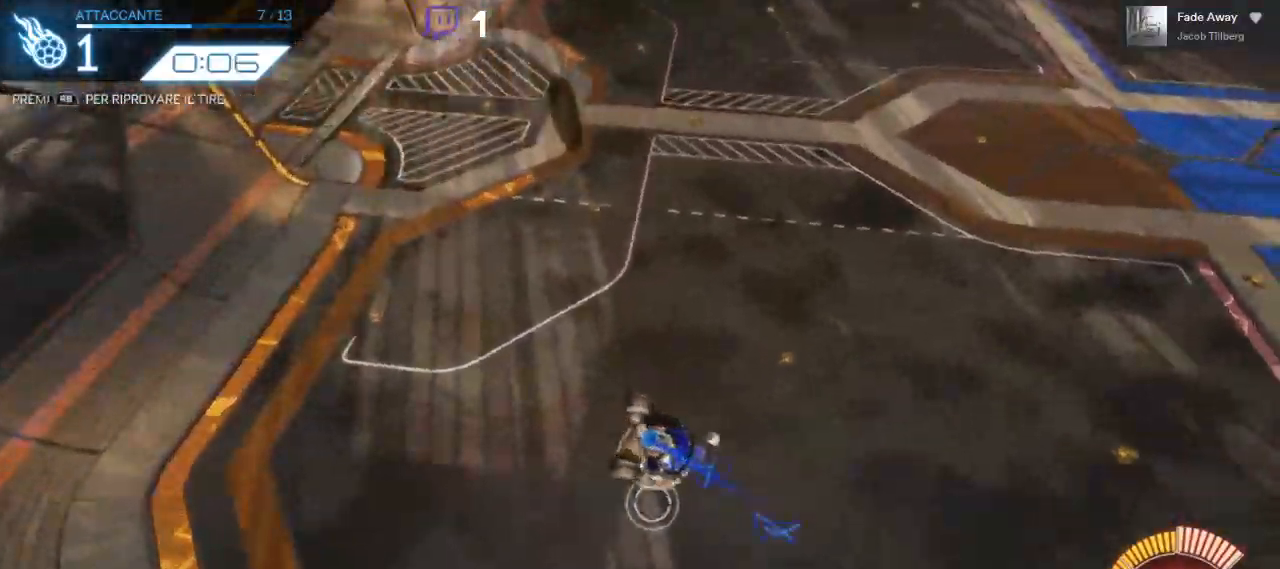
{"buttons": ["B", "R2"], "left_stick": "center", "right_stick": "center", "events": []}
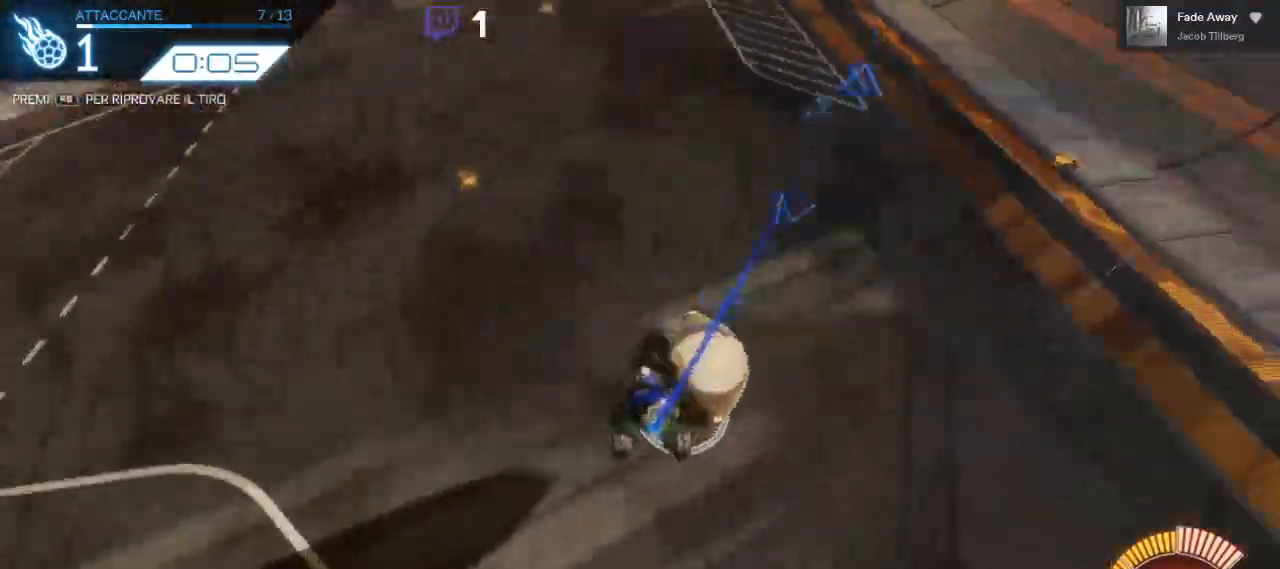
{"buttons": ["R2"], "left_stick": "center", "right_stick": "center", "events": [[200, "R2", "up"], [233, "B", "up"], [333, "R1", "down"], [417, "R2", "down"], [433, "R1", "up"]]}
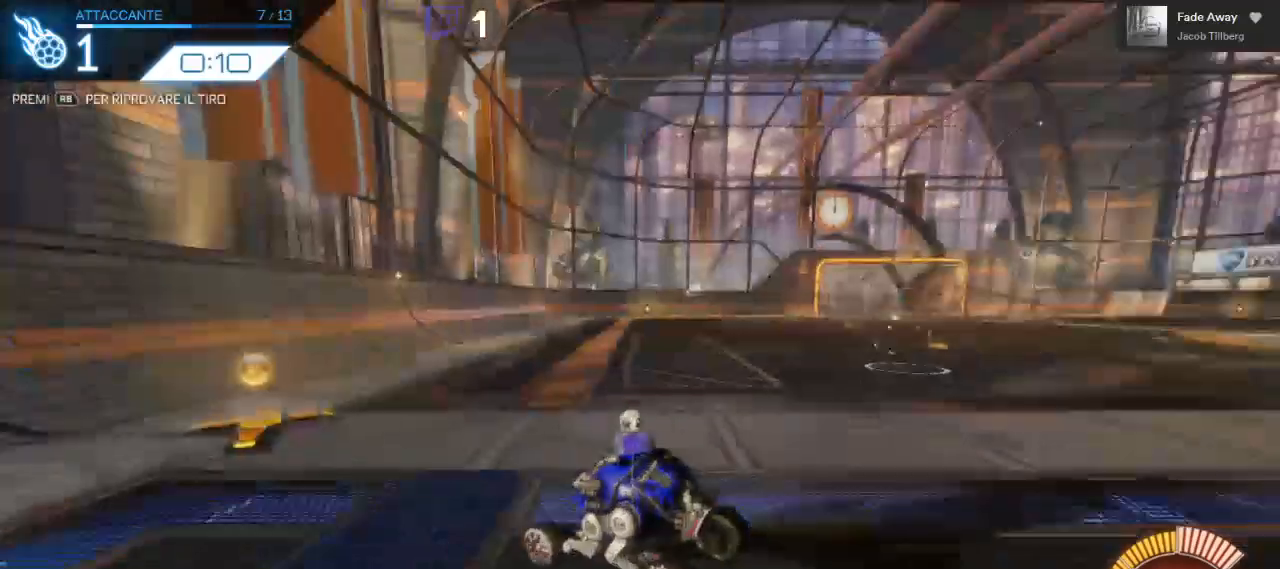
{"buttons": ["B", "R2"], "left_stick": "center", "right_stick": "center", "events": [[67, "B", "down"]]}
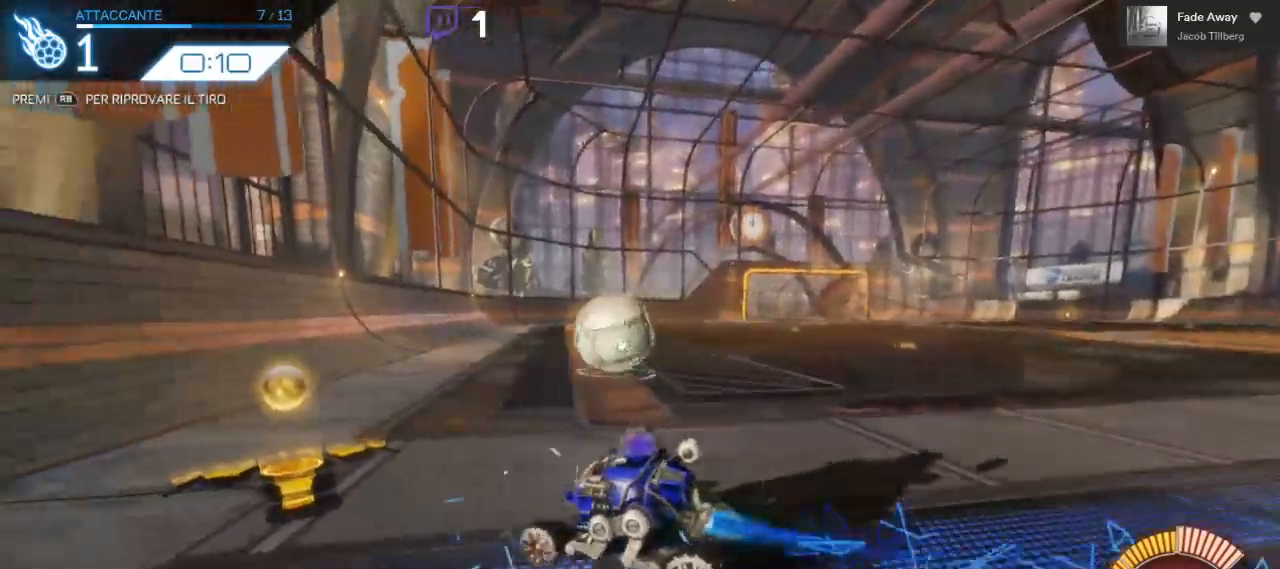
{"buttons": ["R2"], "left_stick": "left", "right_stick": "center", "events": [[117, "B", "up"], [133, "left_stick", "right"], [217, "left_stick", "center"], [450, "left_stick", "left"]]}
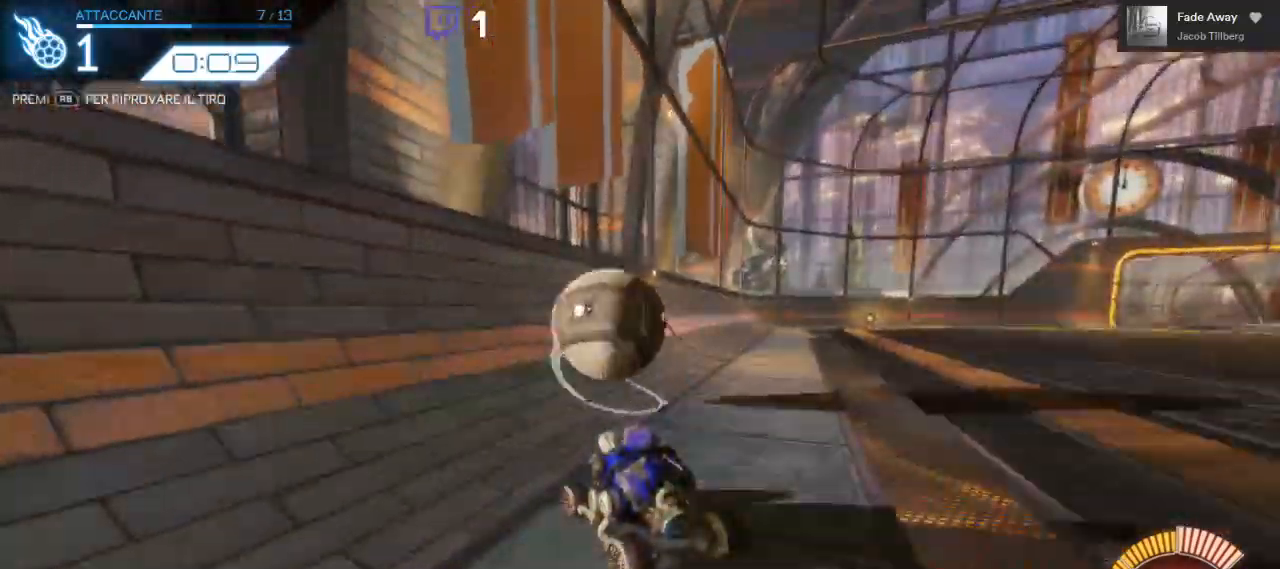
{"buttons": ["R2"], "left_stick": "center", "right_stick": "center", "events": [[83, "B", "down"], [133, "left_stick", "center"], [400, "B", "up"]]}
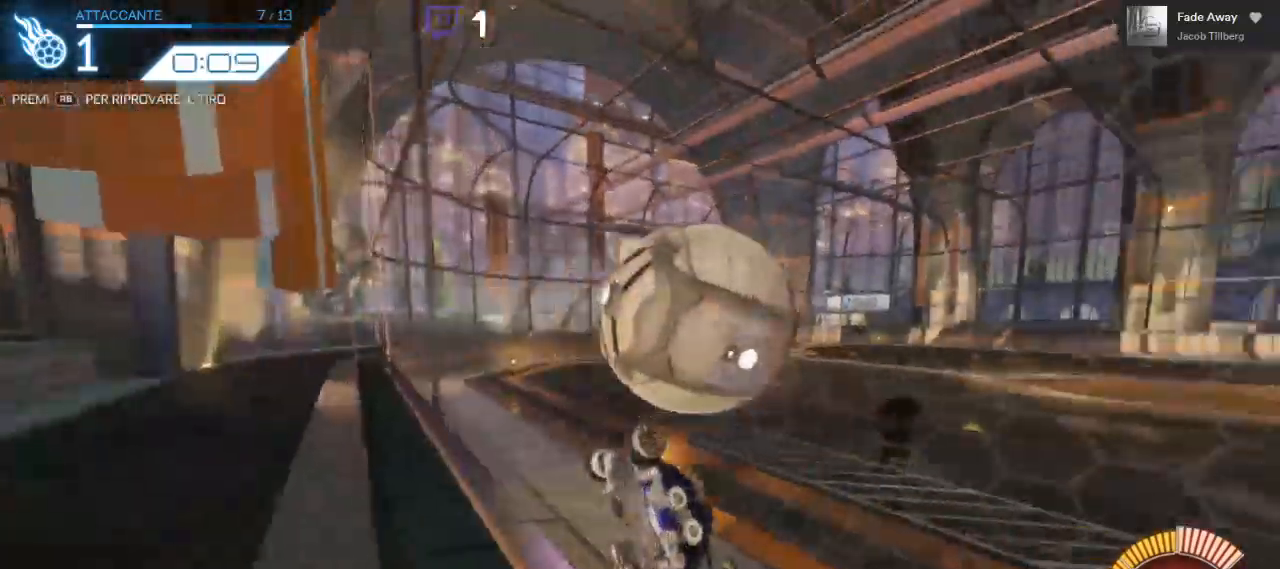
{"buttons": ["L1", "R2"], "left_stick": "down-left", "right_stick": "center", "events": [[150, "left_stick", "down-right"], [317, "A", "down"], [333, "L1", "down"], [367, "left_stick", "down"], [400, "A", "up"], [467, "left_stick", "down-left"]]}
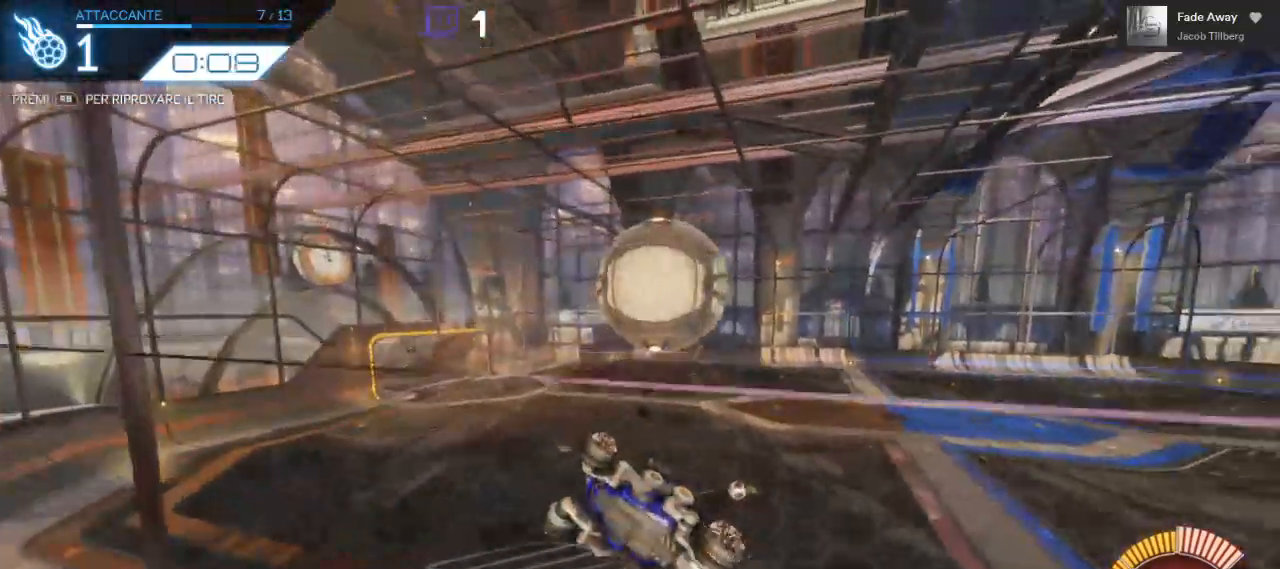
{"buttons": ["B", "R2"], "left_stick": "center", "right_stick": "center", "events": [[267, "L1", "up"], [267, "left_stick", "center"], [317, "B", "down"]]}
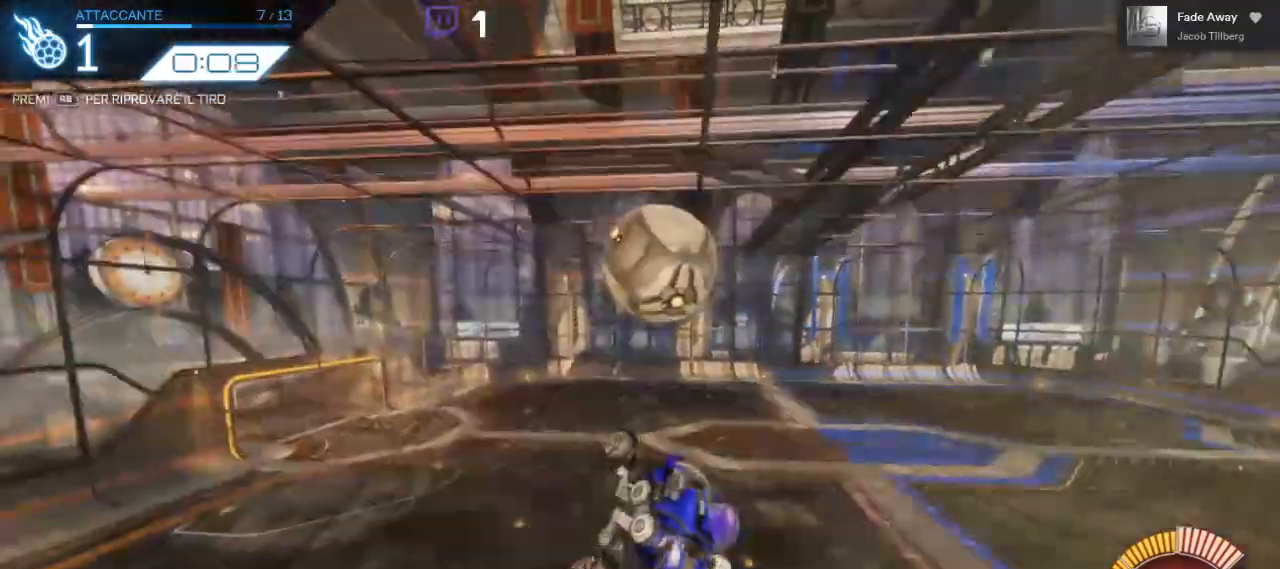
{"buttons": ["B", "R2"], "left_stick": "down-right", "right_stick": "center", "events": [[17, "left_stick", "up-right"], [150, "B", "up"], [233, "B", "down"], [233, "L2", "down"], [267, "left_stick", "center"], [317, "L2", "up"], [500, "left_stick", "down-right"]]}
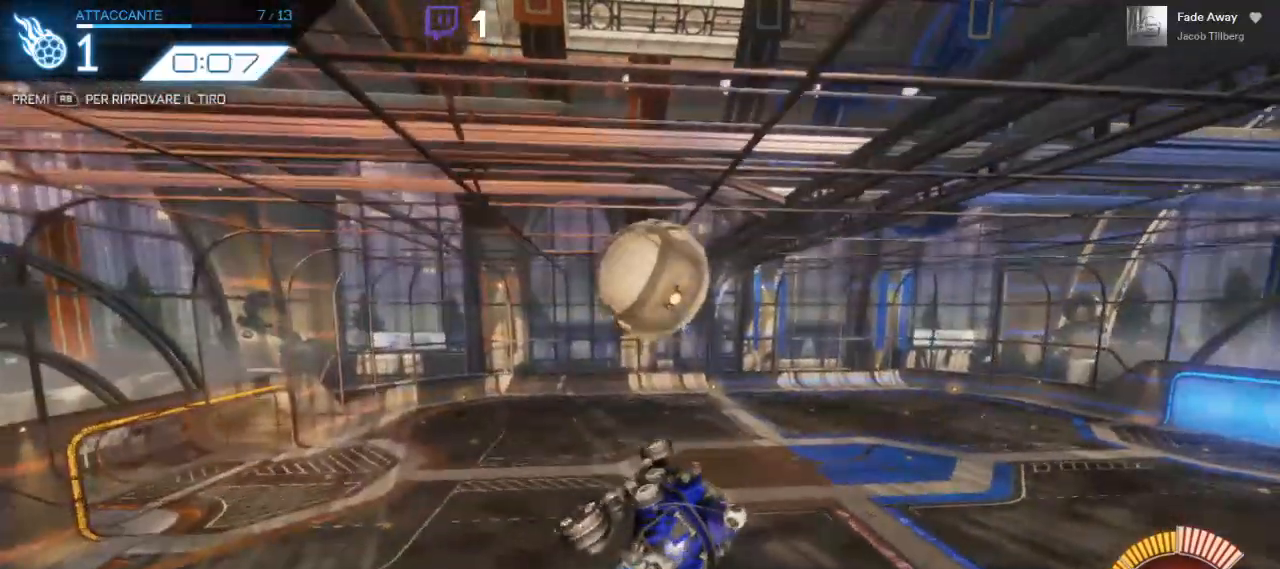
{"buttons": ["R2"], "left_stick": "left", "right_stick": "center", "events": [[67, "B", "up"], [117, "left_stick", "center"], [250, "left_stick", "left"]]}
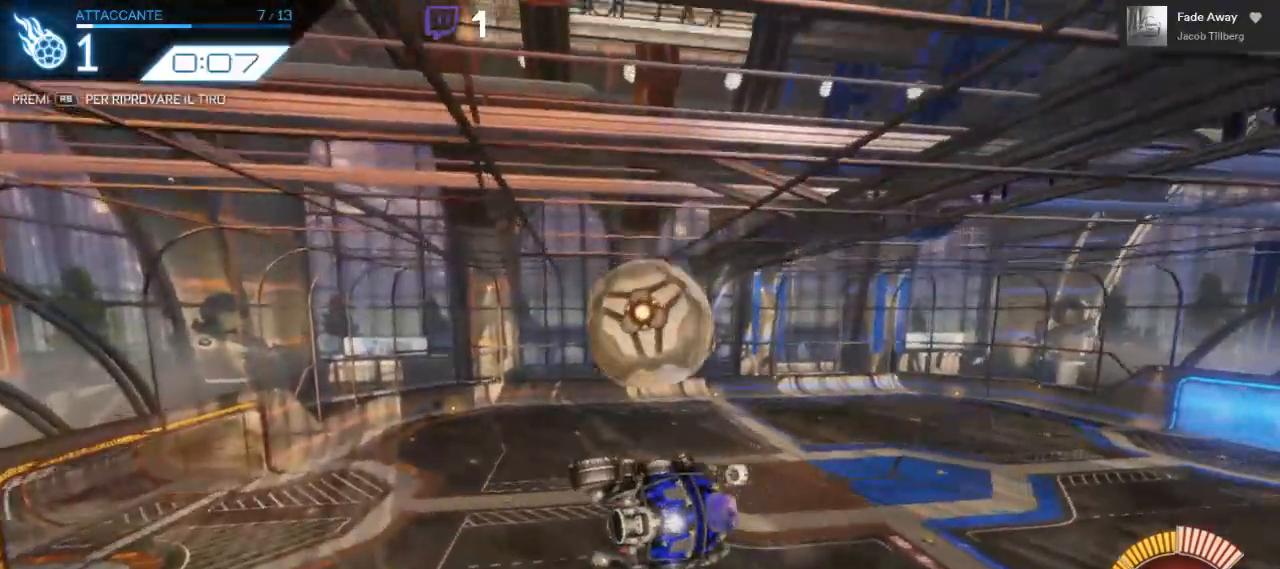
{"buttons": ["B", "R2"], "left_stick": "center", "right_stick": "center", "events": [[50, "left_stick", "center"], [100, "L2", "down"], [150, "L2", "up"], [283, "left_stick", "up"], [367, "left_stick", "up-left"], [400, "B", "down"], [483, "left_stick", "center"]]}
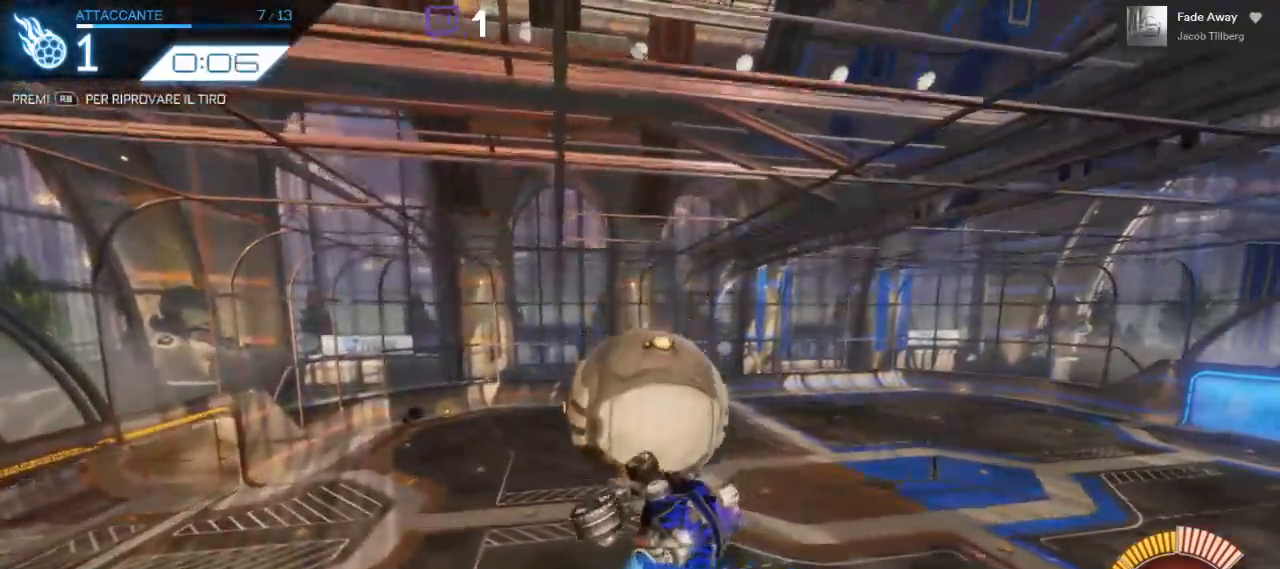
{"buttons": ["R2"], "left_stick": "center", "right_stick": "center", "events": [[433, "B", "up"]]}
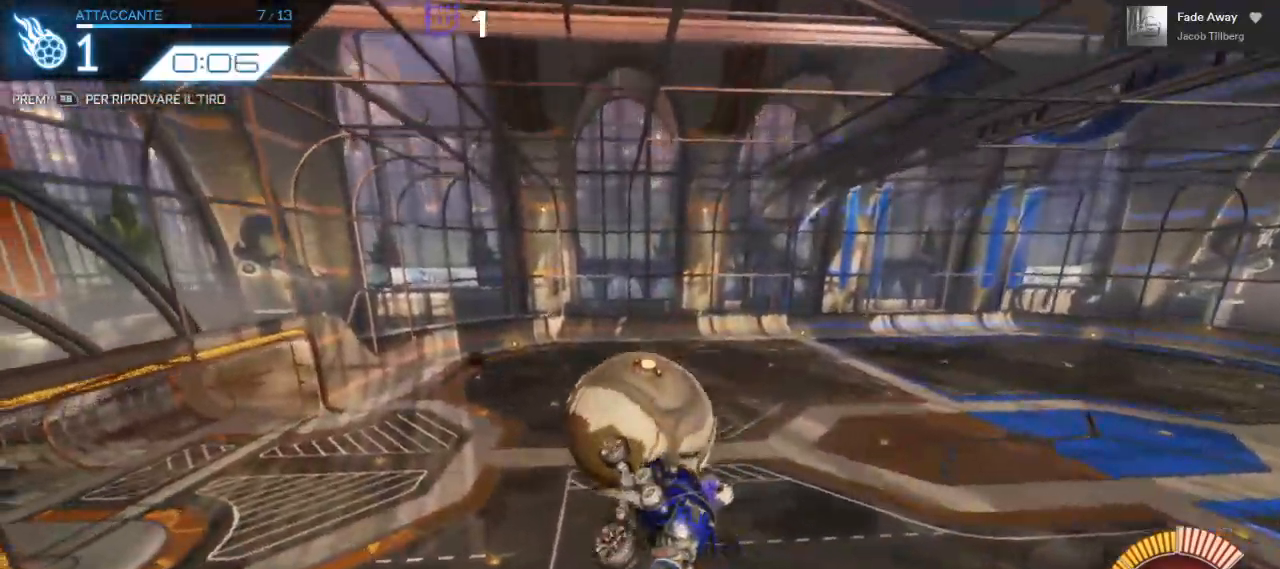
{"buttons": ["B", "R2"], "left_stick": "right", "right_stick": "center", "events": [[17, "left_stick", "right"], [133, "left_stick", "center"], [283, "B", "down"], [367, "left_stick", "right"]]}
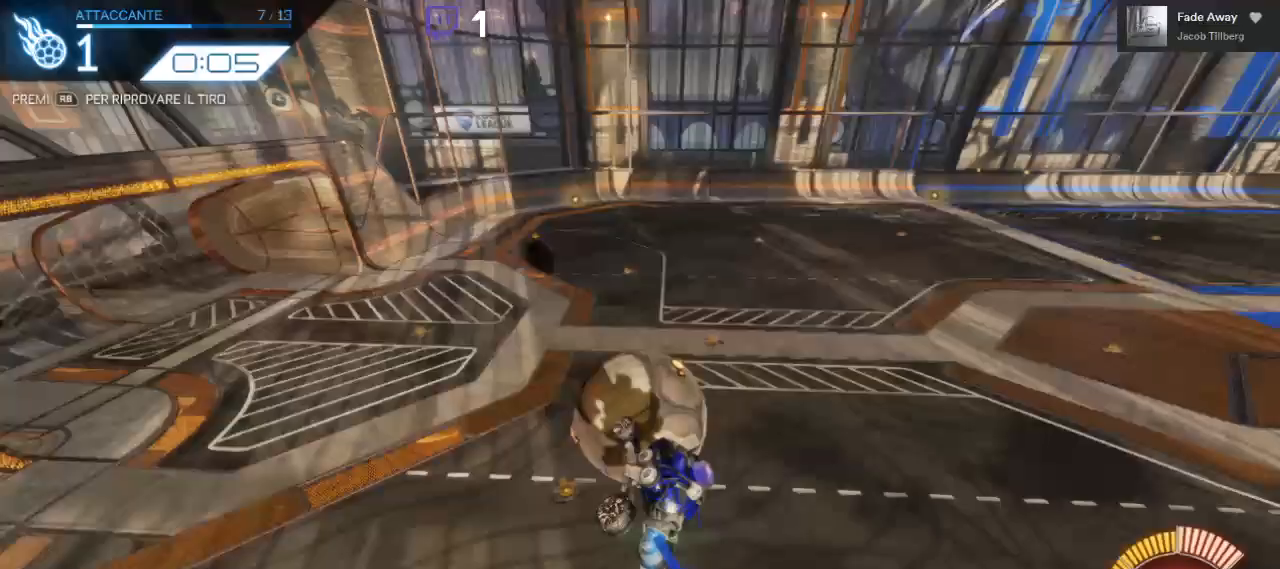
{"buttons": ["B", "R2"], "left_stick": "center", "right_stick": "center", "events": [[83, "left_stick", "center"]]}
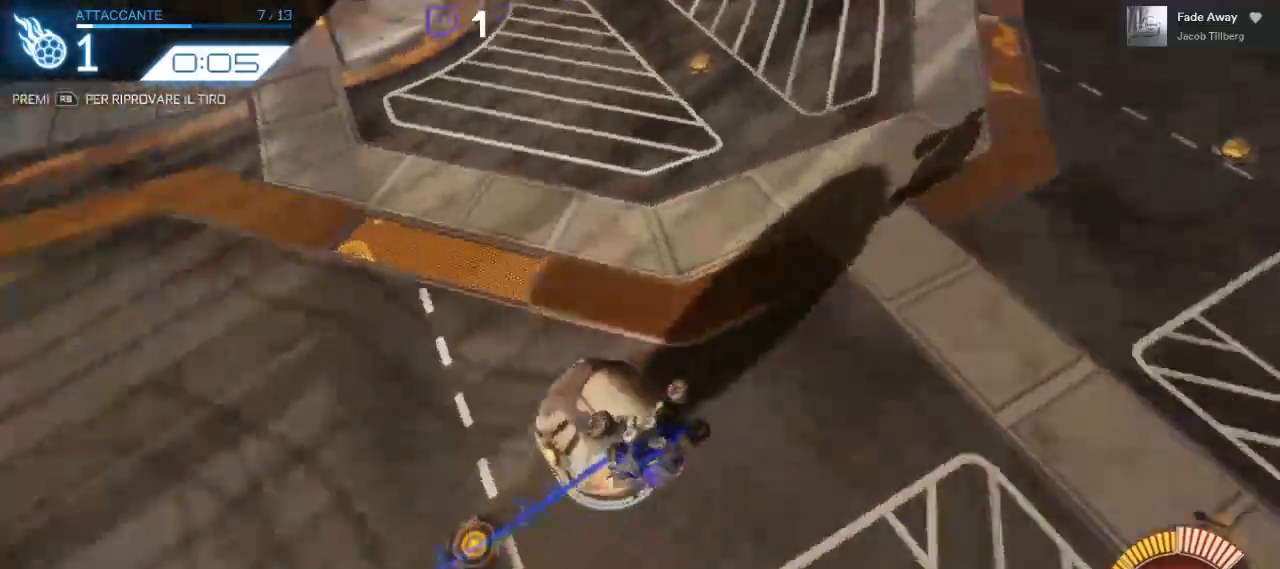
{"buttons": ["R2"], "left_stick": "left", "right_stick": "center", "events": [[183, "B", "up"], [233, "left_stick", "left"]]}
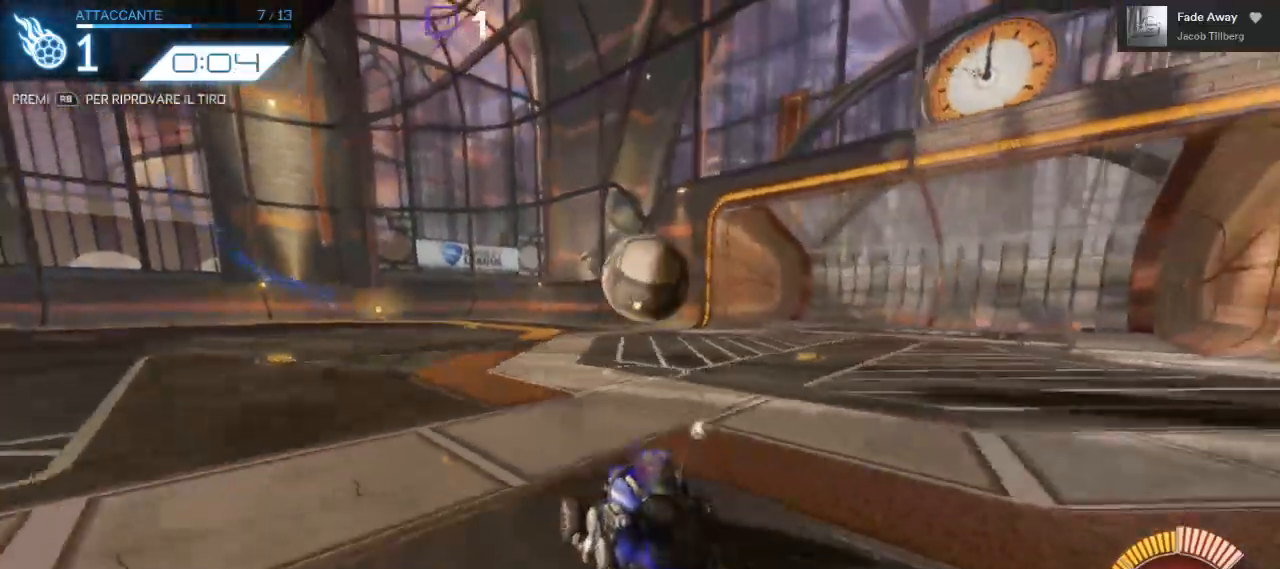
{"buttons": ["R2"], "left_stick": "left", "right_stick": "center", "events": []}
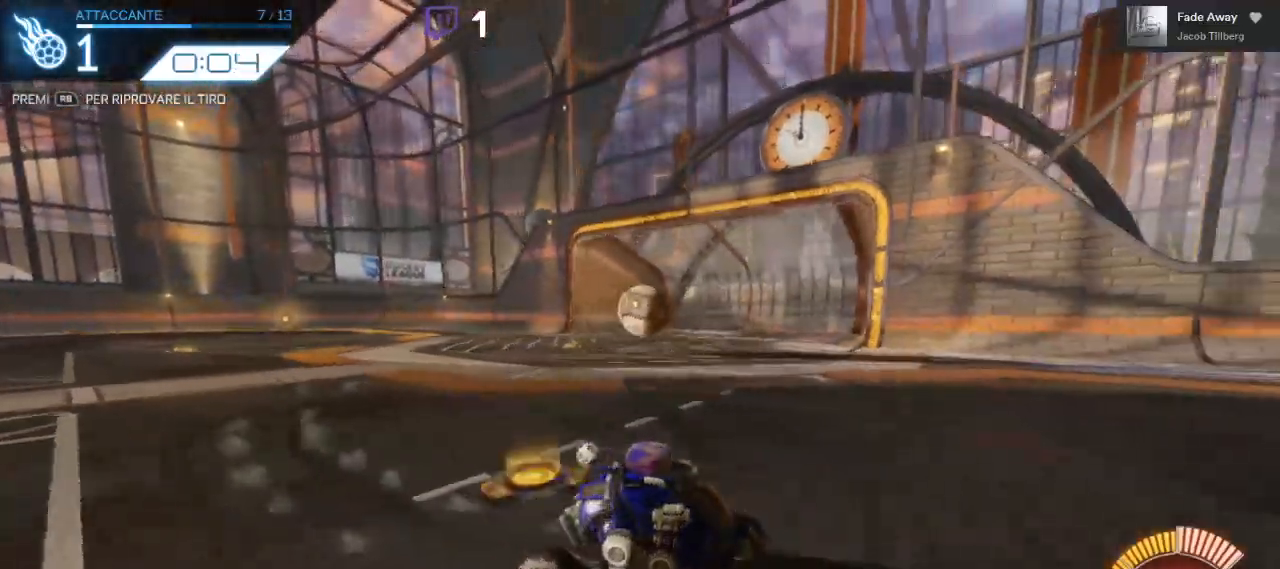
{"buttons": ["R2"], "left_stick": "center", "right_stick": "center", "events": [[300, "left_stick", "center"]]}
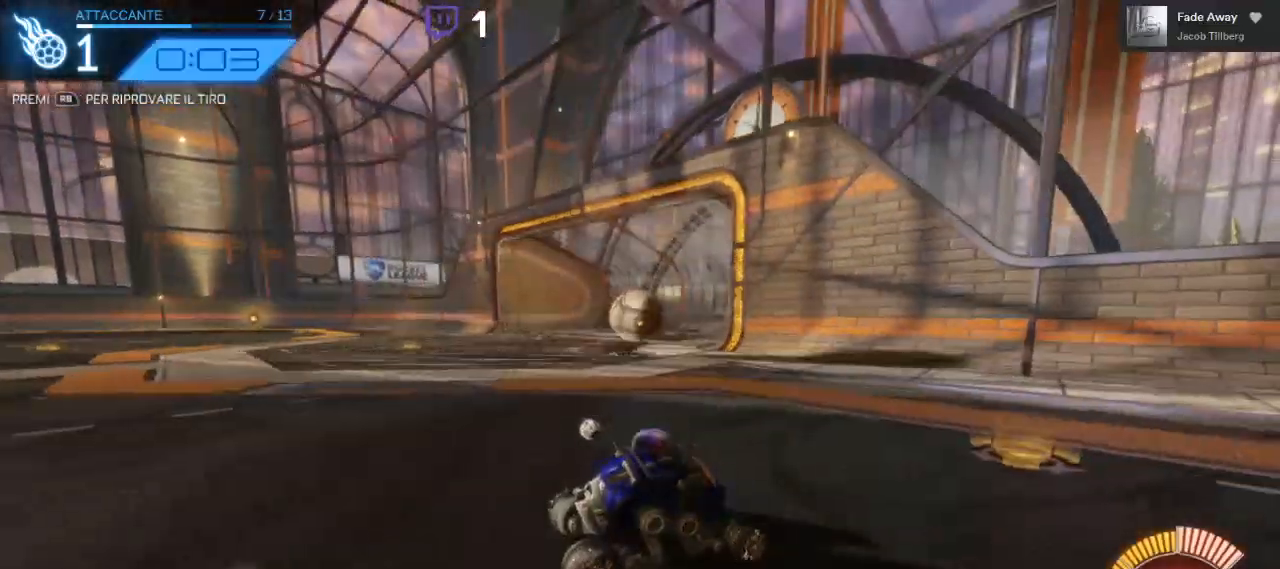
{"buttons": ["L2"], "left_stick": "left", "right_stick": "center", "events": [[333, "R2", "up"], [350, "left_stick", "left"], [400, "L2", "down"]]}
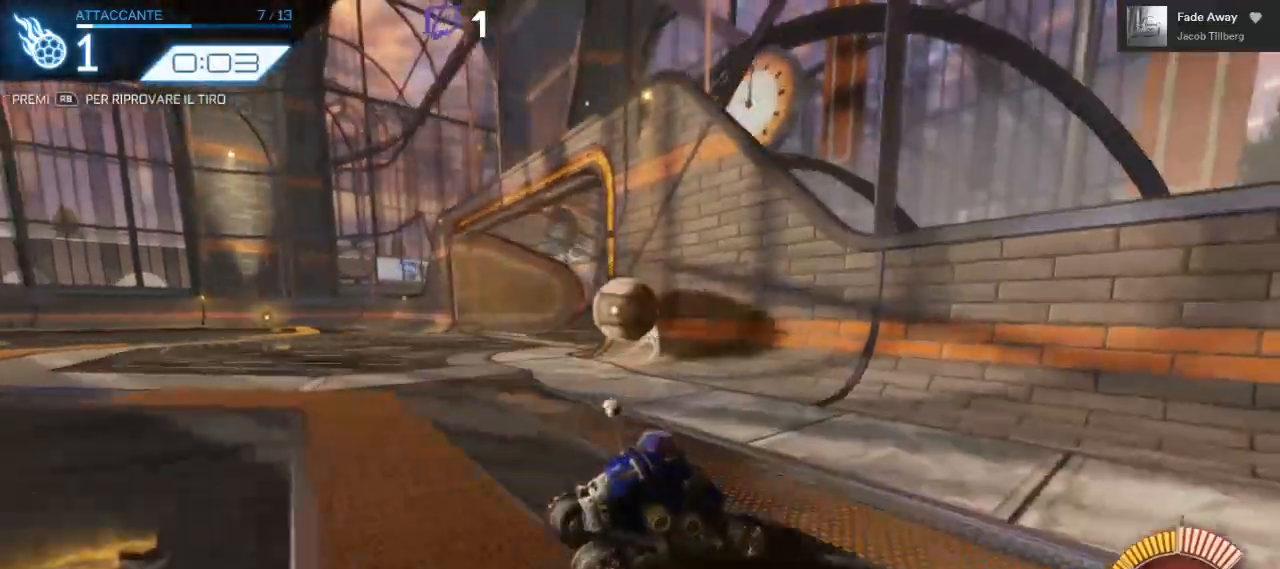
{"buttons": ["R2"], "left_stick": "center", "right_stick": "center", "events": [[83, "L2", "up"], [283, "left_stick", "center"], [350, "R2", "down"], [383, "left_stick", "right"], [500, "left_stick", "center"]]}